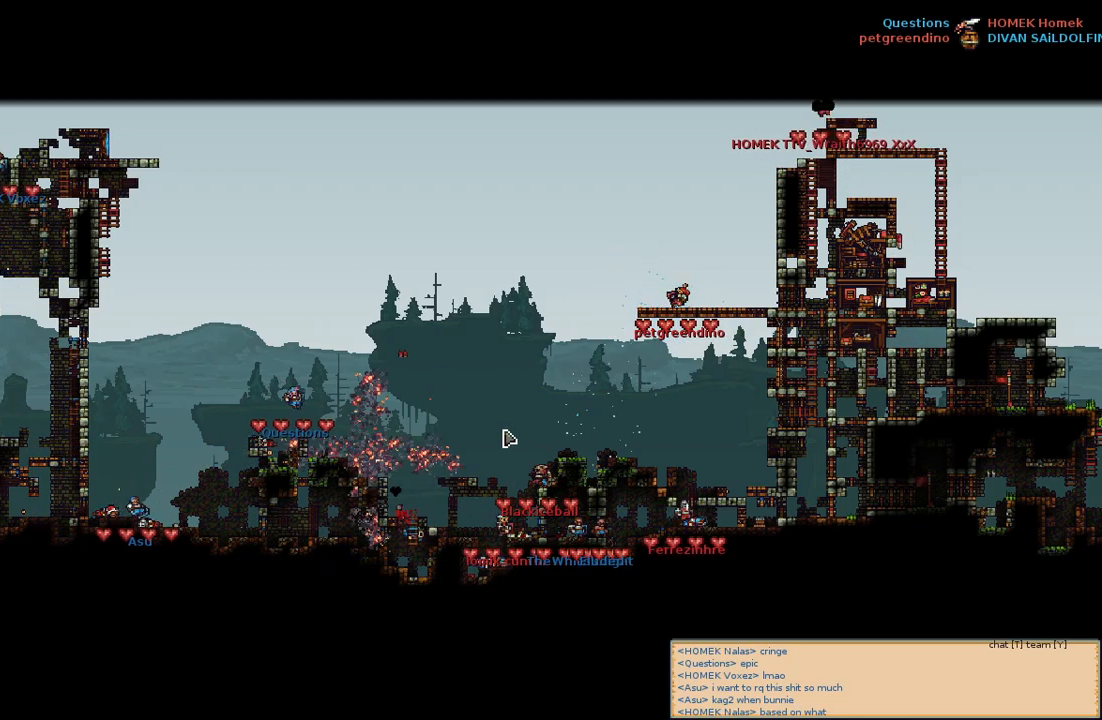
Gameplay with keyboard and mouse; each line is a JSON object with the keys and mouse buttons held at the frame after it. "events" lists presses ("down") and releases ("up") of "a", "c", "d", "e", "f", "s", "shift", "space", "w", "mouse_left", "mouse_wheel" and "mouse_right" between this image and that frame as [ms after this image, input, new state], when the widget could be followed in between. "mouse_left", "mouse_wheel", "mouse_right" = the "left", "wheel", "right" buttons of the "mouse" list. No other keys are recorded. "wheel" means that the mouse wheel is clicked or scrolled. Mouse movement is not recorded.
{"keys": ["s"], "mouse": [], "events": [[200, "mouse_wheel", "down"], [217, "mouse_wheel", "up"], [234, "mouse_wheel", "down"], [250, "mouse_wheel", "up"], [450, "s", "down"]]}
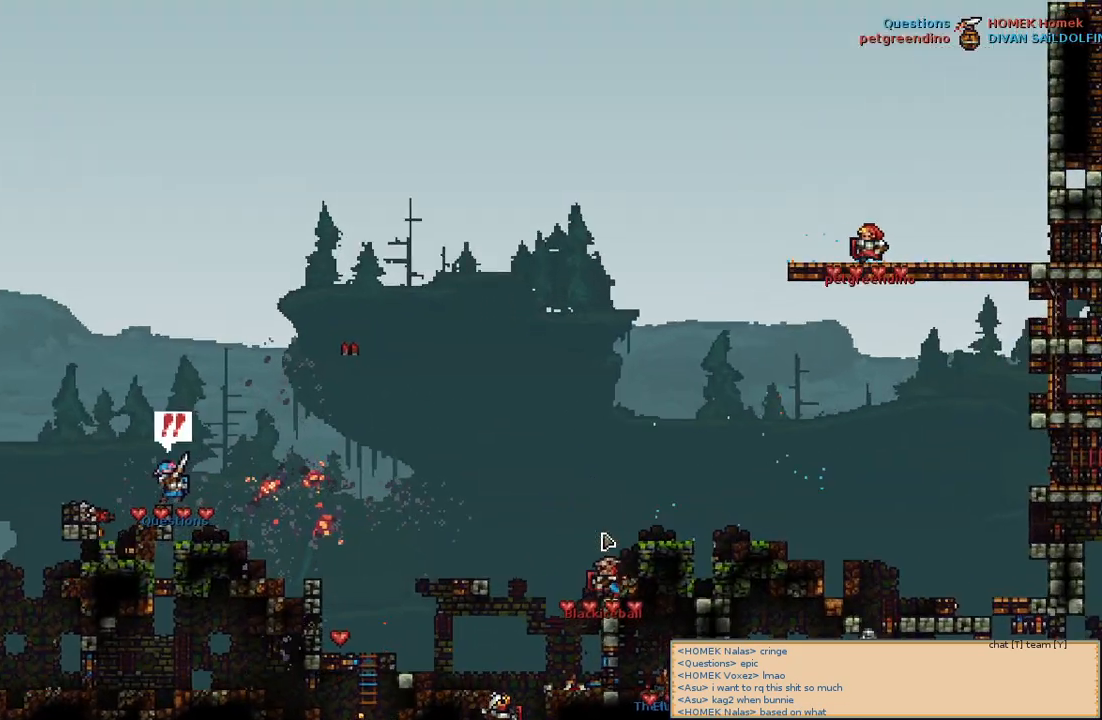
{"keys": [], "mouse": [], "events": [[184, "s", "up"]]}
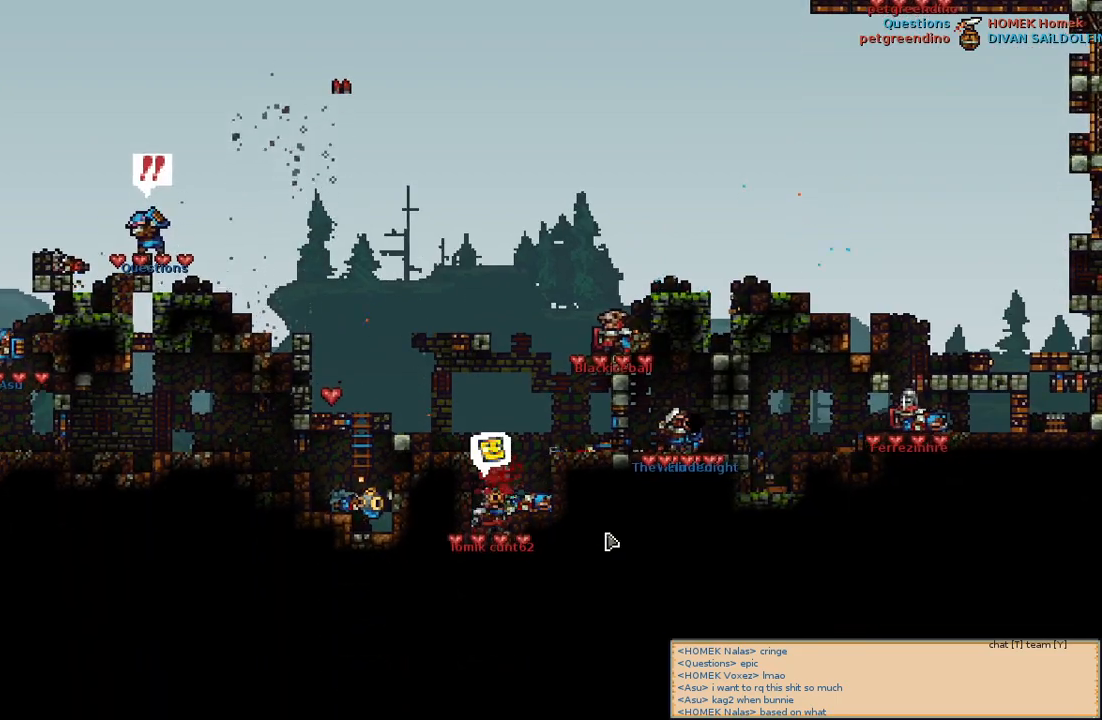
{"keys": [], "mouse": [], "events": []}
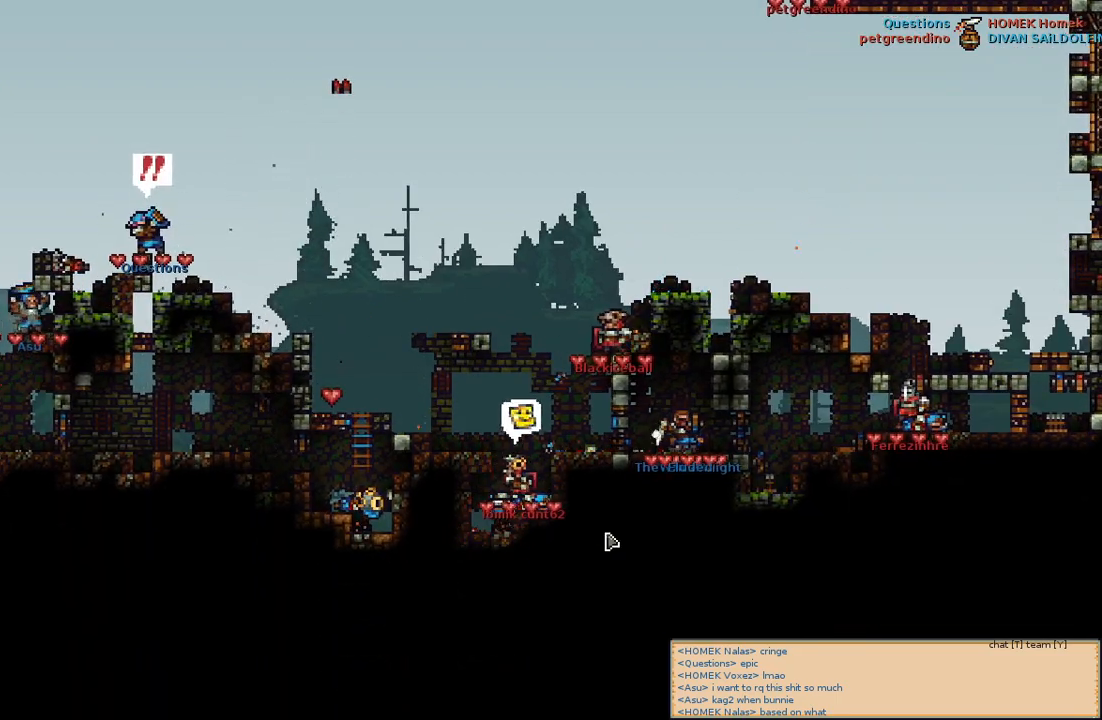
{"keys": [], "mouse": [], "events": [[217, "w", "down"], [284, "d", "down"], [350, "w", "up"], [367, "d", "up"]]}
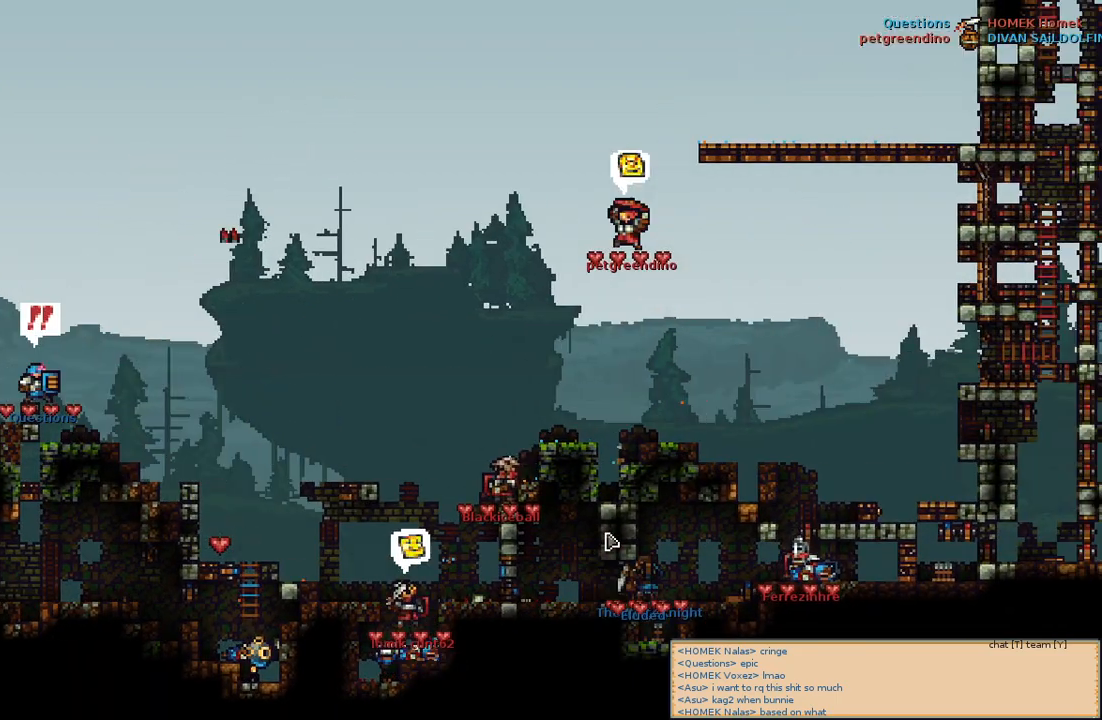
{"keys": [], "mouse": [], "events": []}
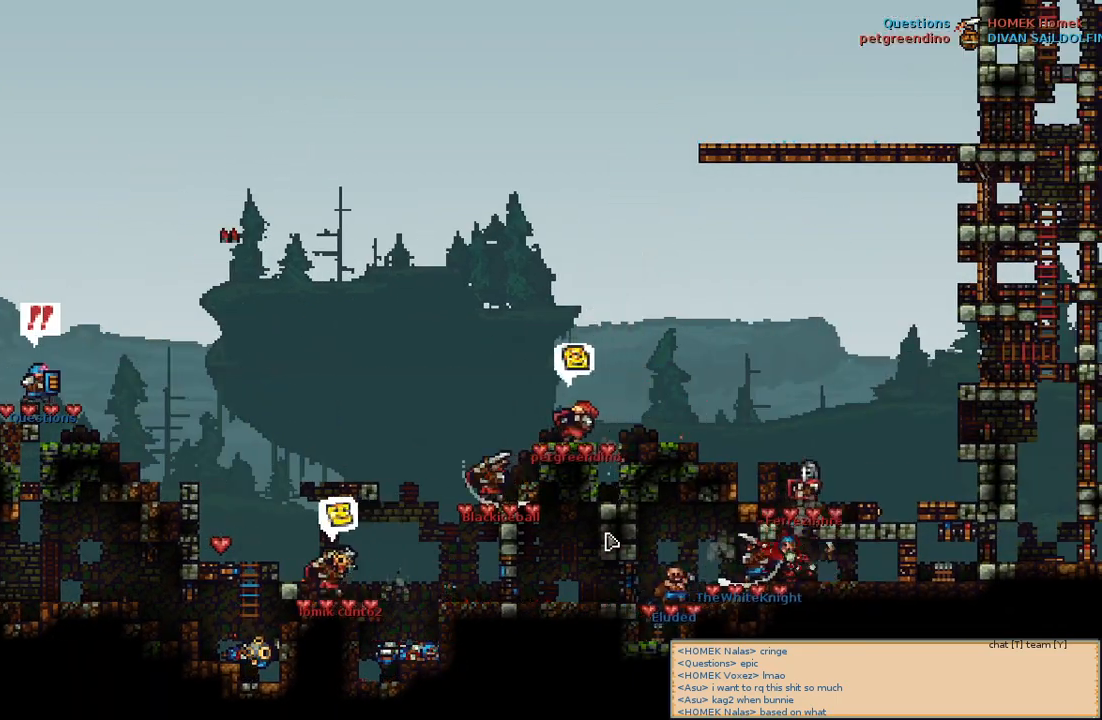
{"keys": [], "mouse": [], "events": []}
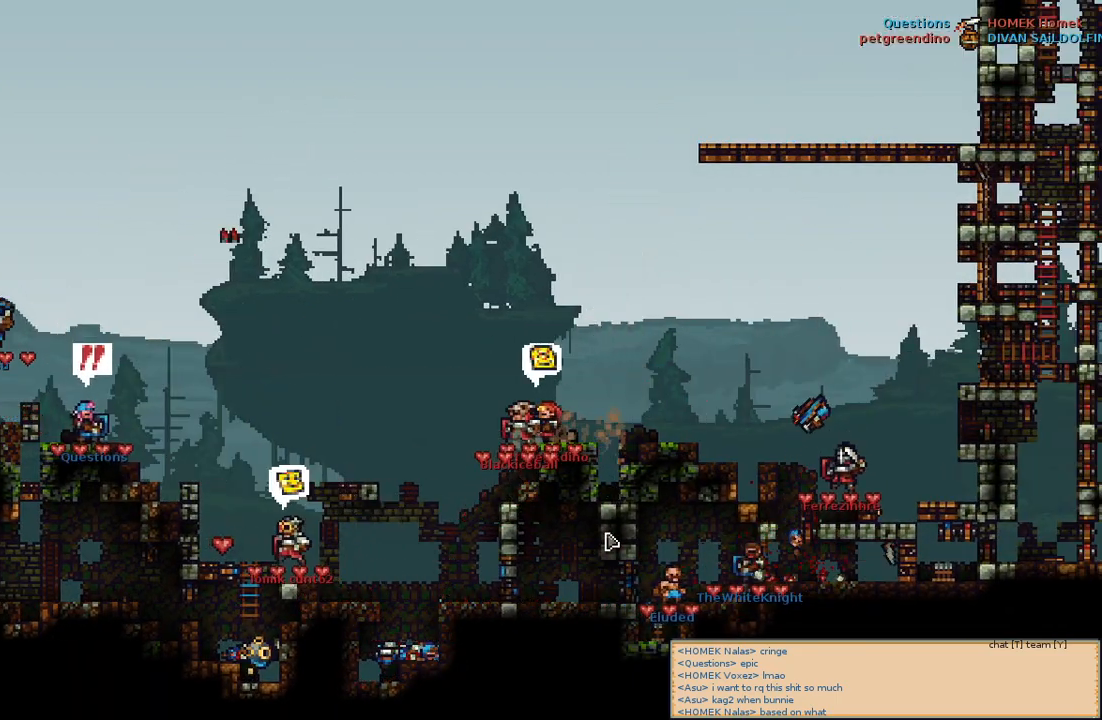
{"keys": [], "mouse": [], "events": []}
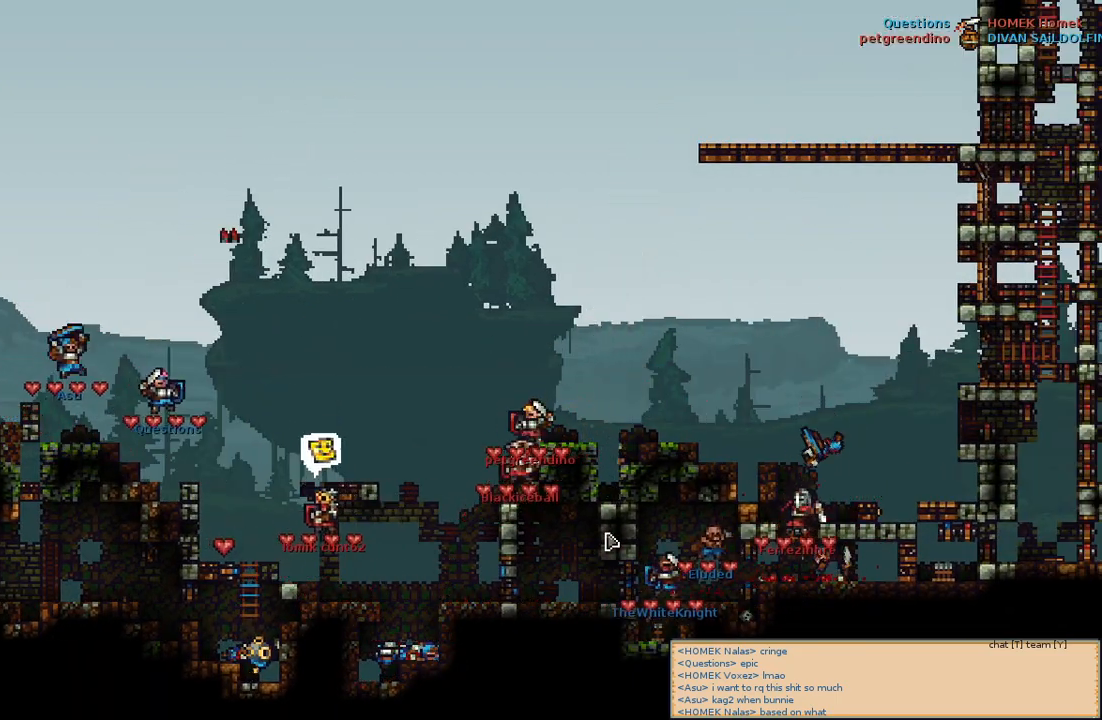
{"keys": [], "mouse": [], "events": []}
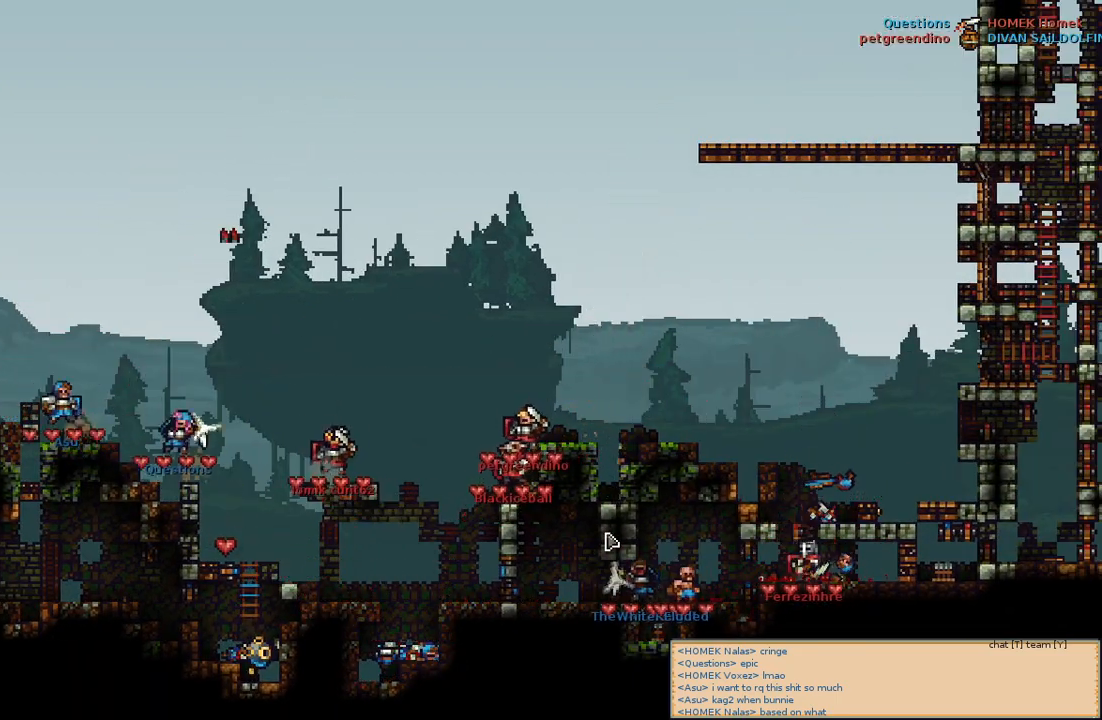
{"keys": [], "mouse": [], "events": []}
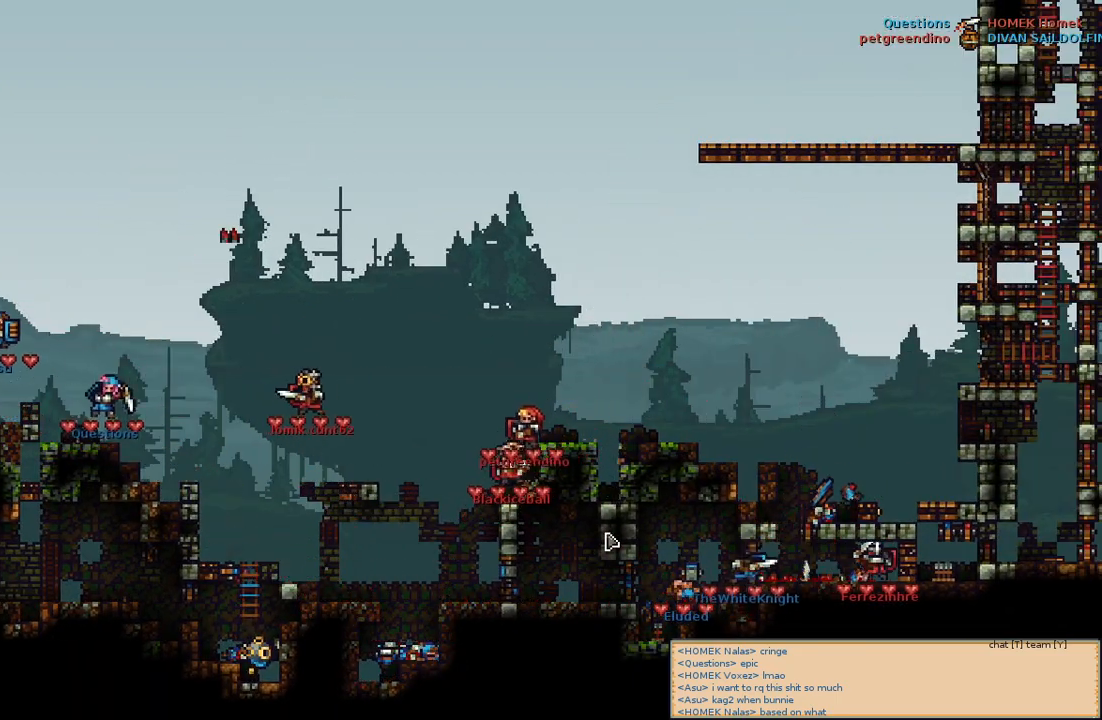
{"keys": [], "mouse": [], "events": []}
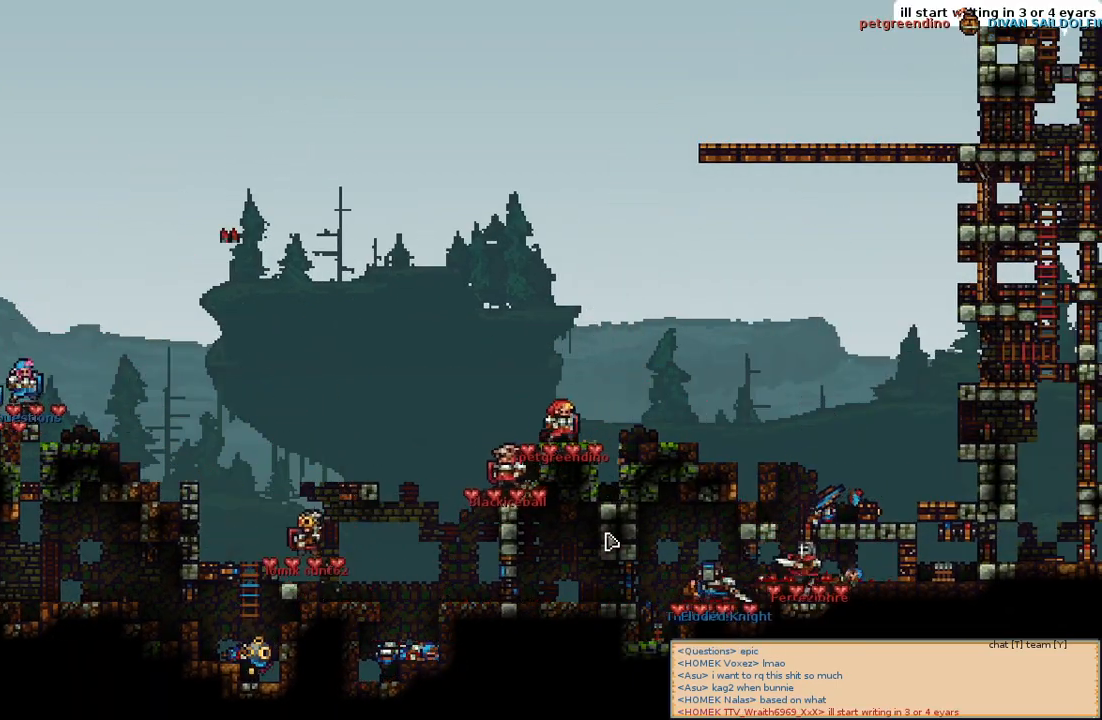
{"keys": [], "mouse": [], "events": []}
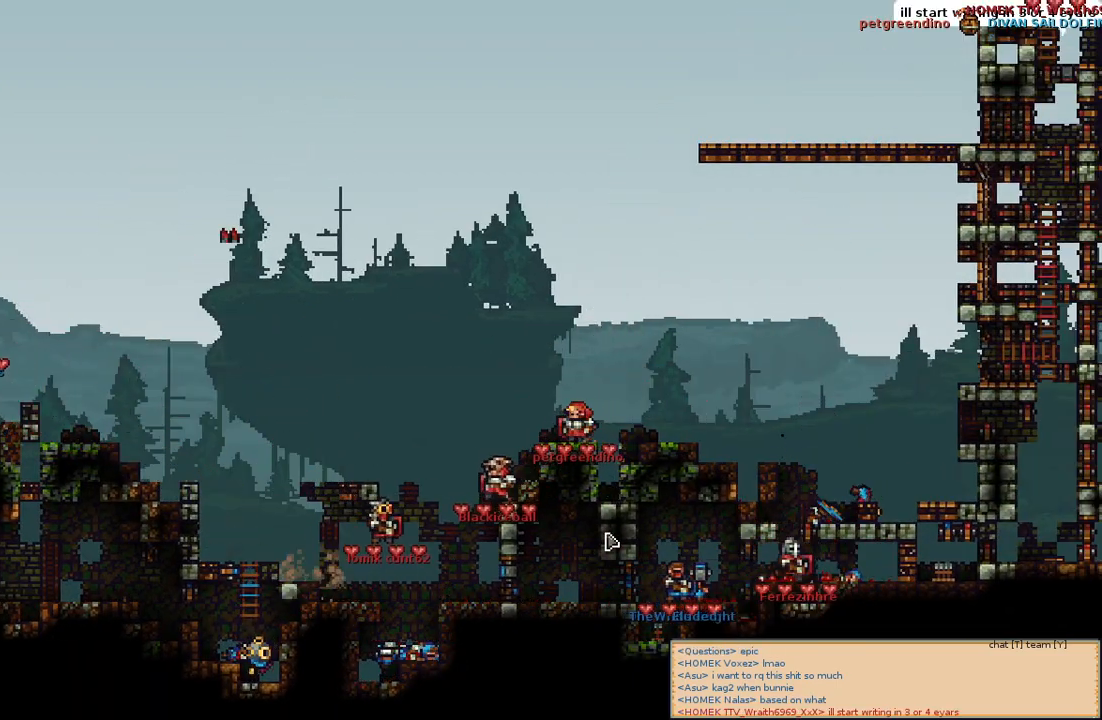
{"keys": ["w"], "mouse": [], "events": [[167, "d", "down"], [300, "d", "up"], [317, "w", "down"]]}
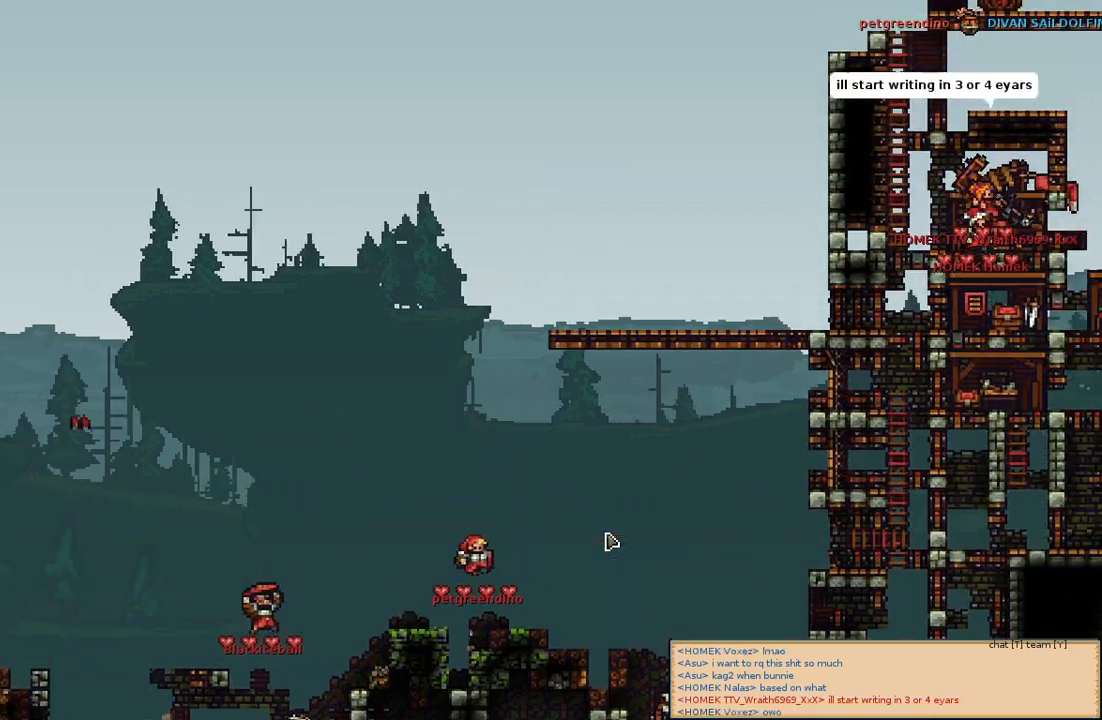
{"keys": [], "mouse": [], "events": [[84, "w", "up"]]}
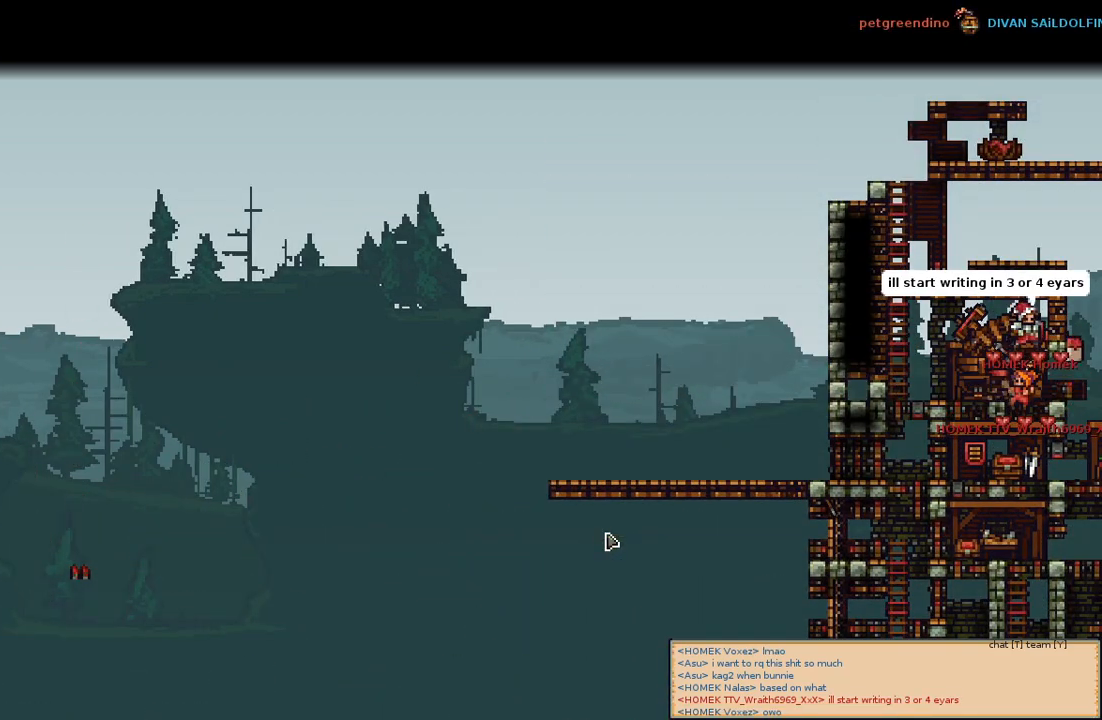
{"keys": [], "mouse": [], "events": []}
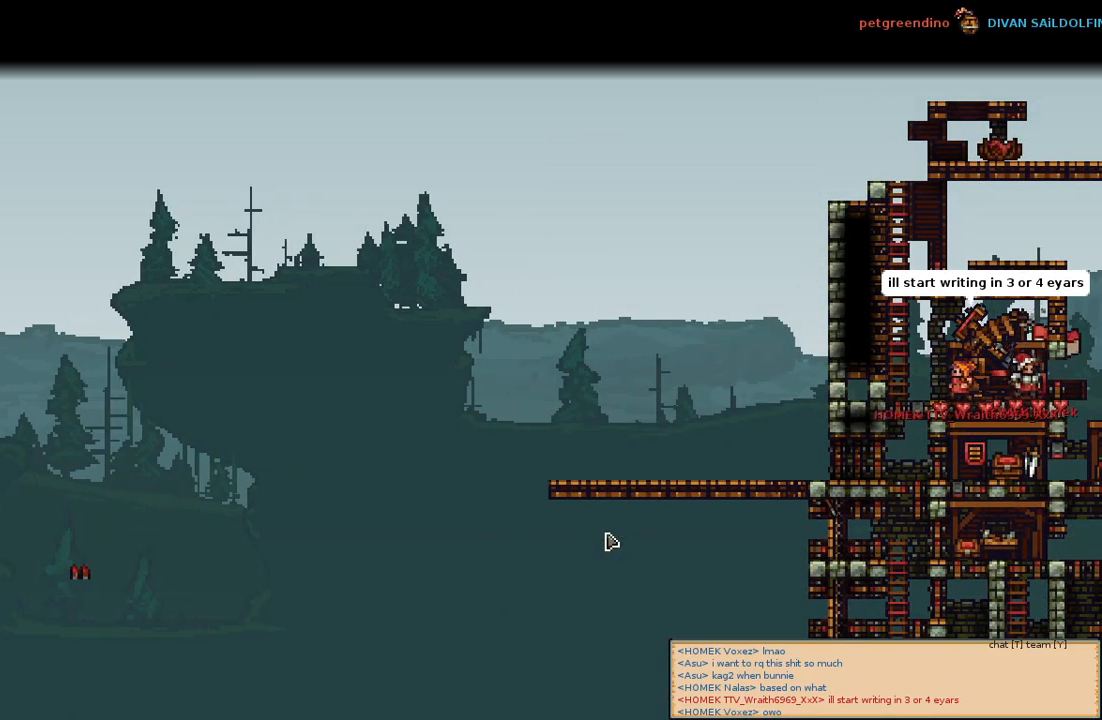
{"keys": [], "mouse": [], "events": []}
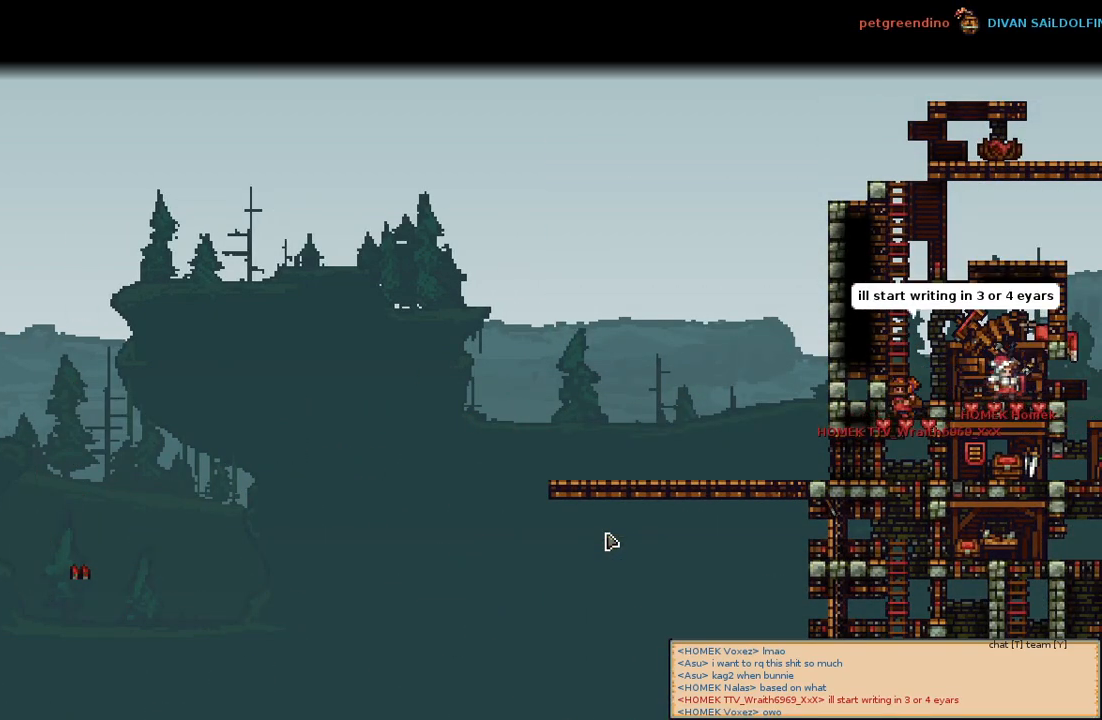
{"keys": [], "mouse": [], "events": []}
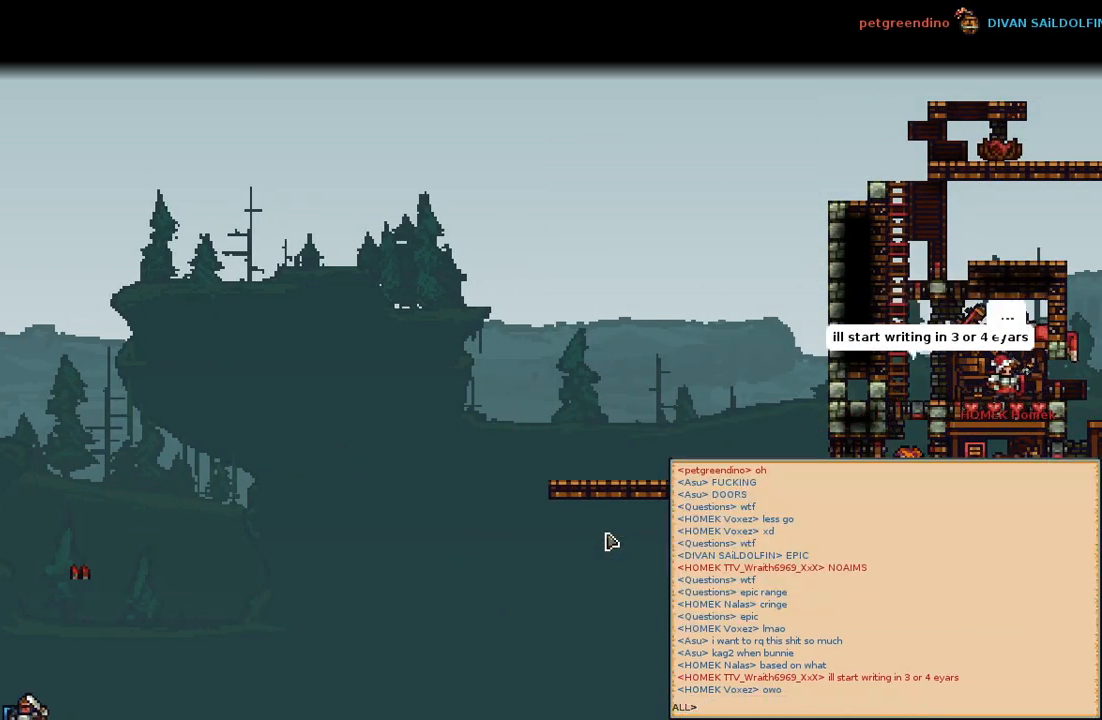
{"keys": [], "mouse": [], "events": []}
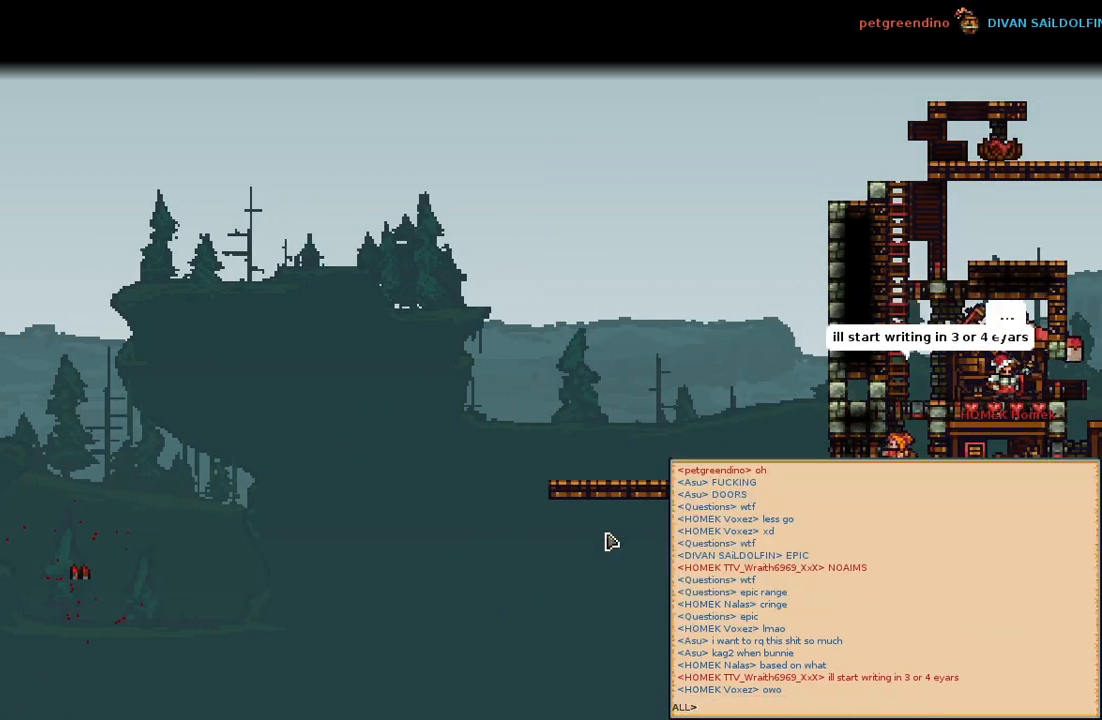
{"keys": [], "mouse": [], "events": []}
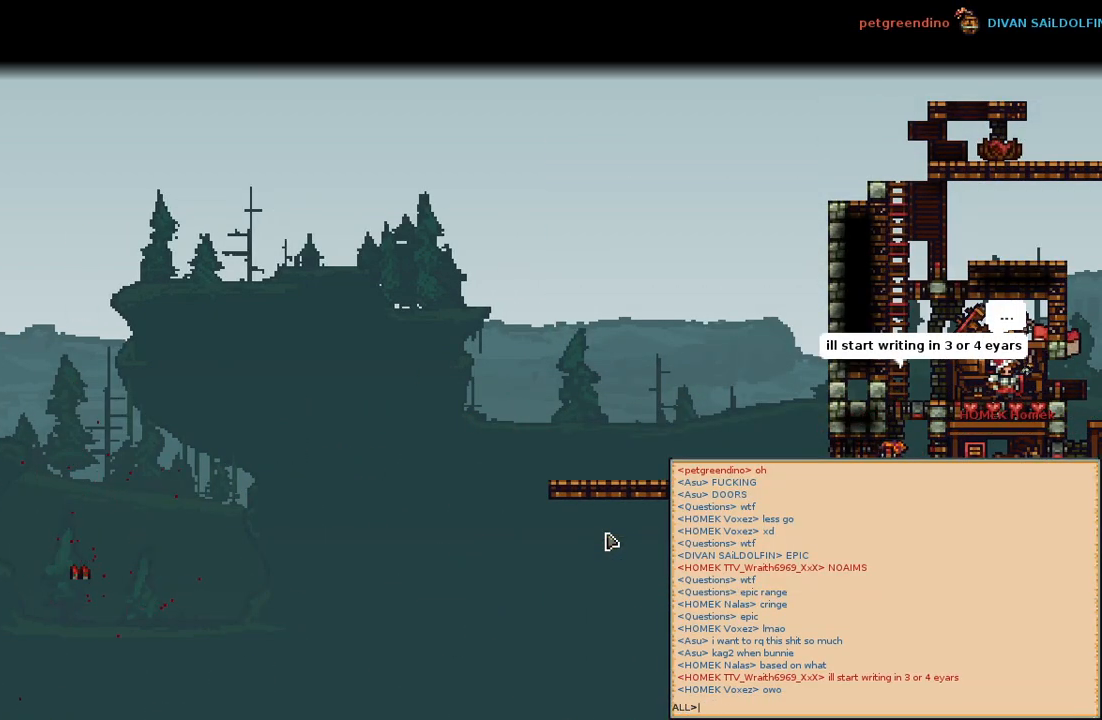
{"keys": [], "mouse": [], "events": []}
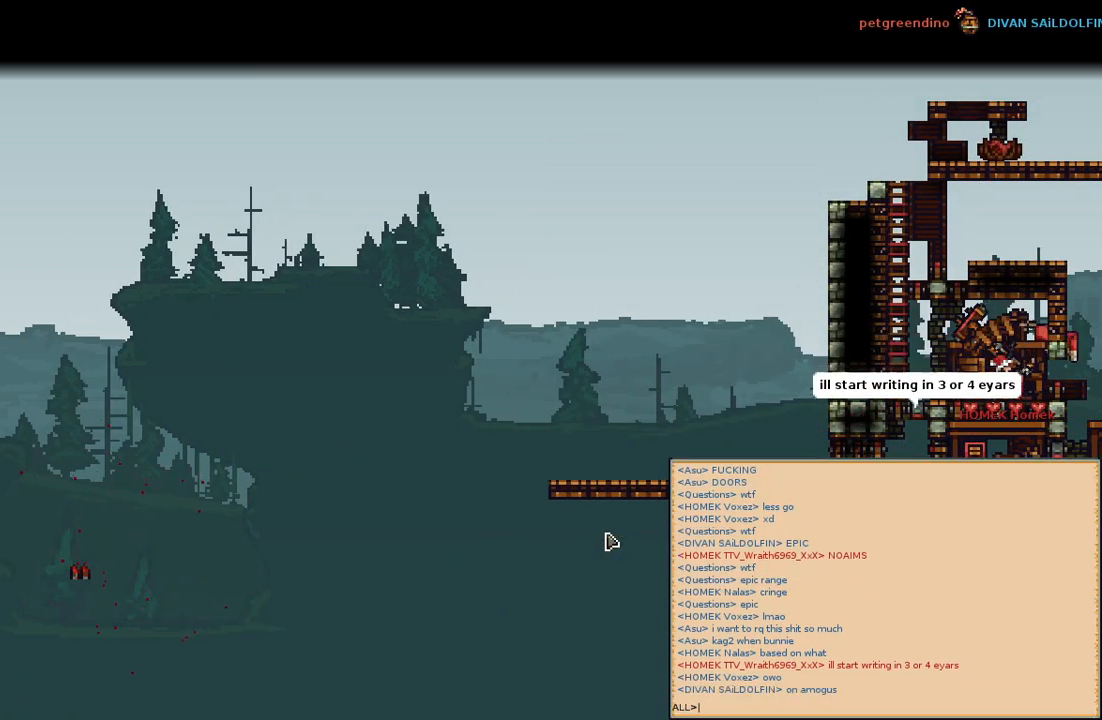
{"keys": [], "mouse": [], "events": []}
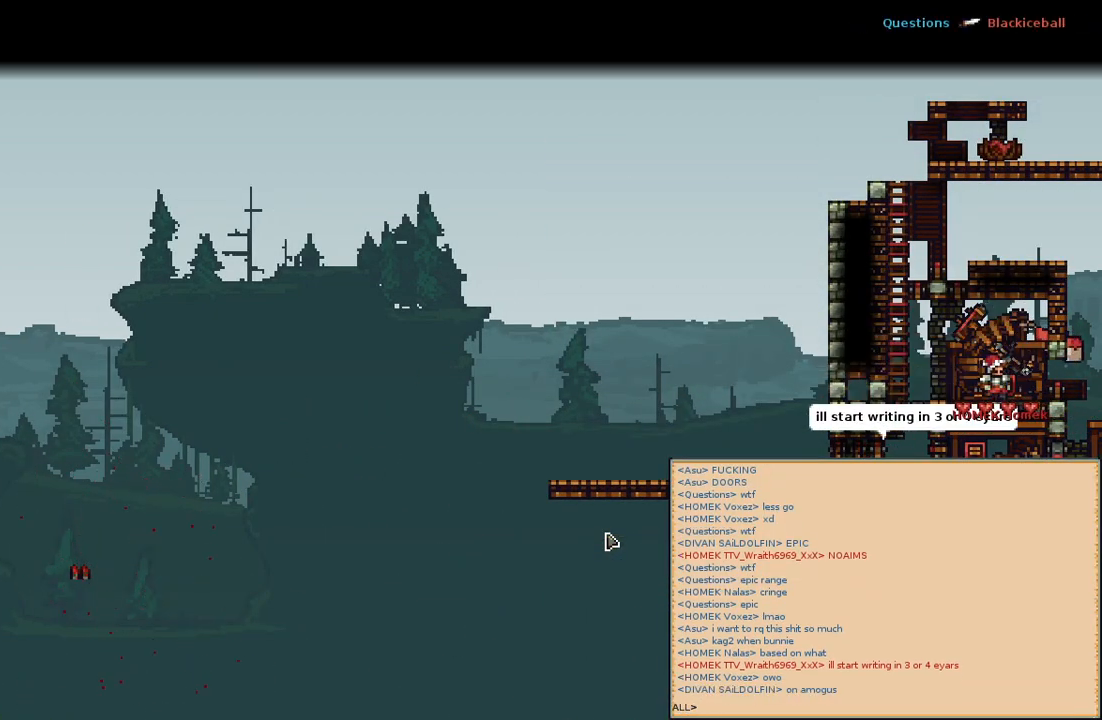
{"keys": ["a"], "mouse": [], "events": [[450, "a", "down"]]}
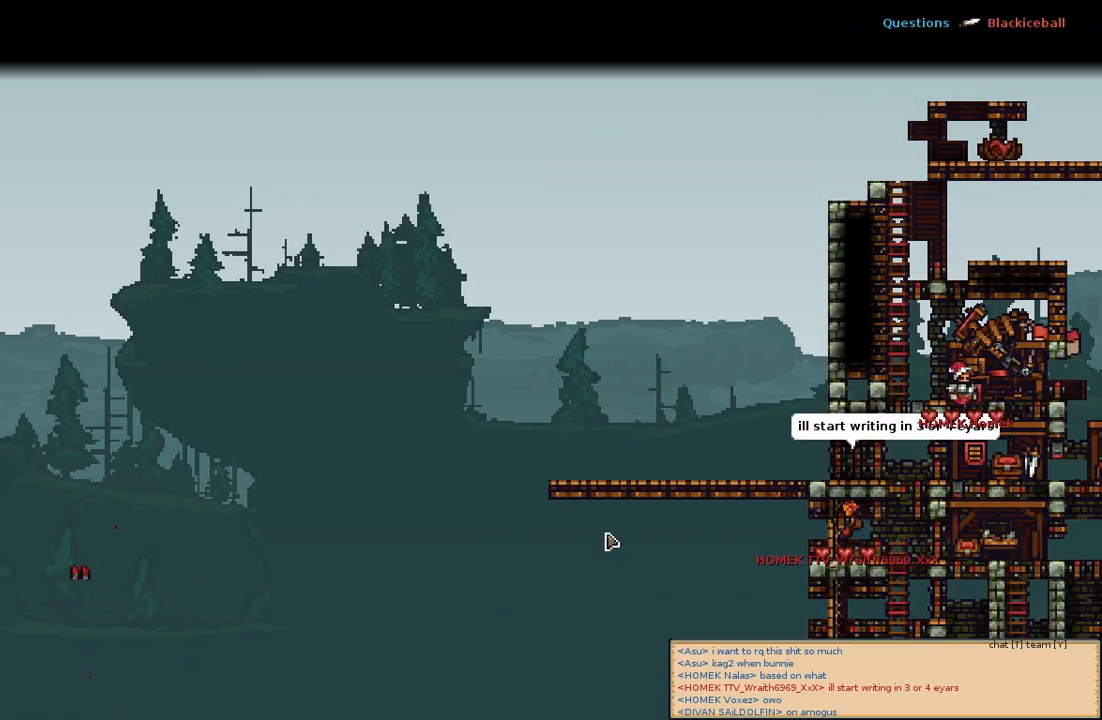
{"keys": [], "mouse": [], "events": [[167, "s", "down"], [200, "a", "up"], [334, "s", "up"]]}
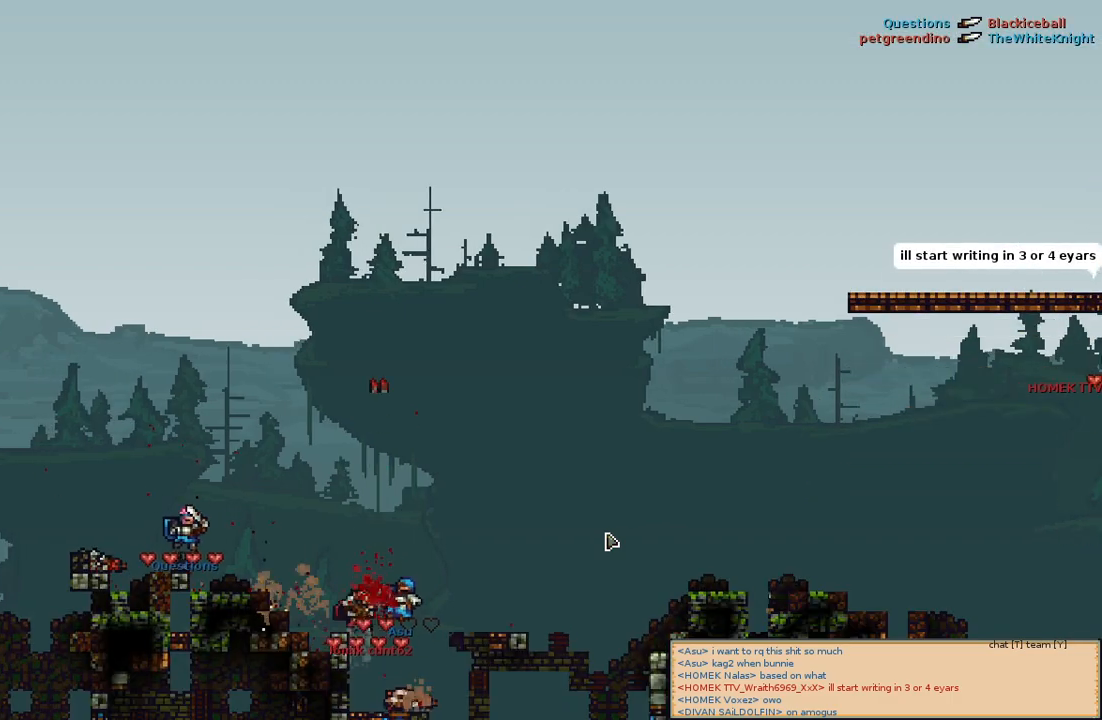
{"keys": ["d"], "mouse": [], "events": [[84, "s", "down"], [200, "s", "up"], [484, "d", "down"]]}
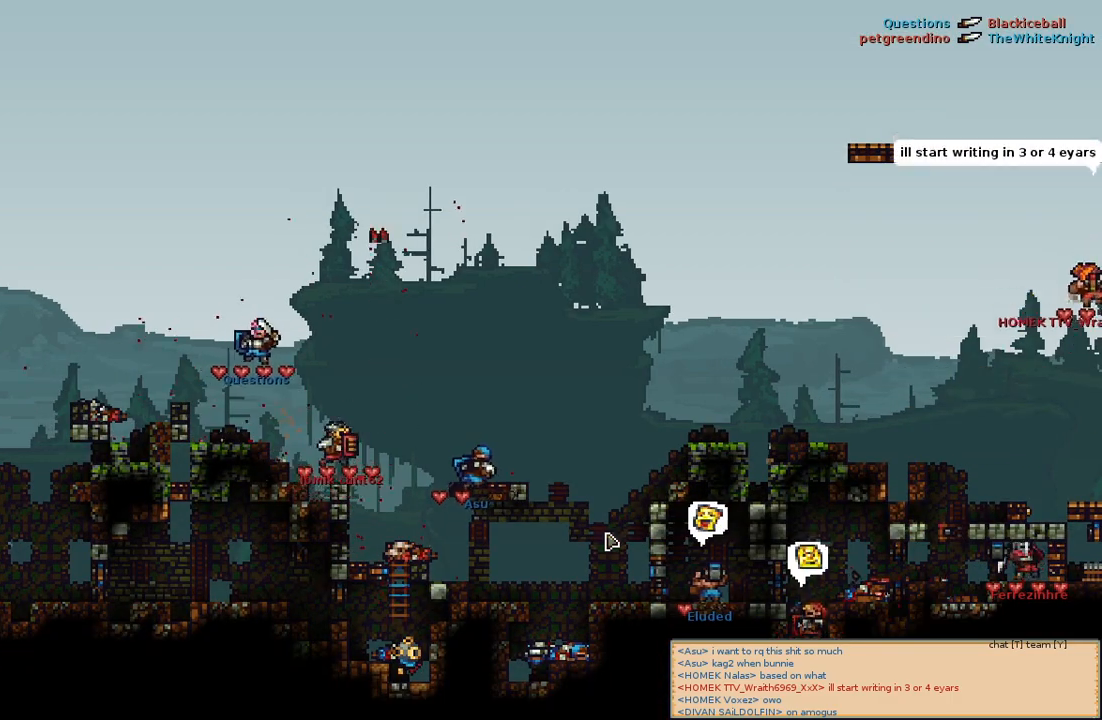
{"keys": [], "mouse": [], "events": [[167, "d", "up"]]}
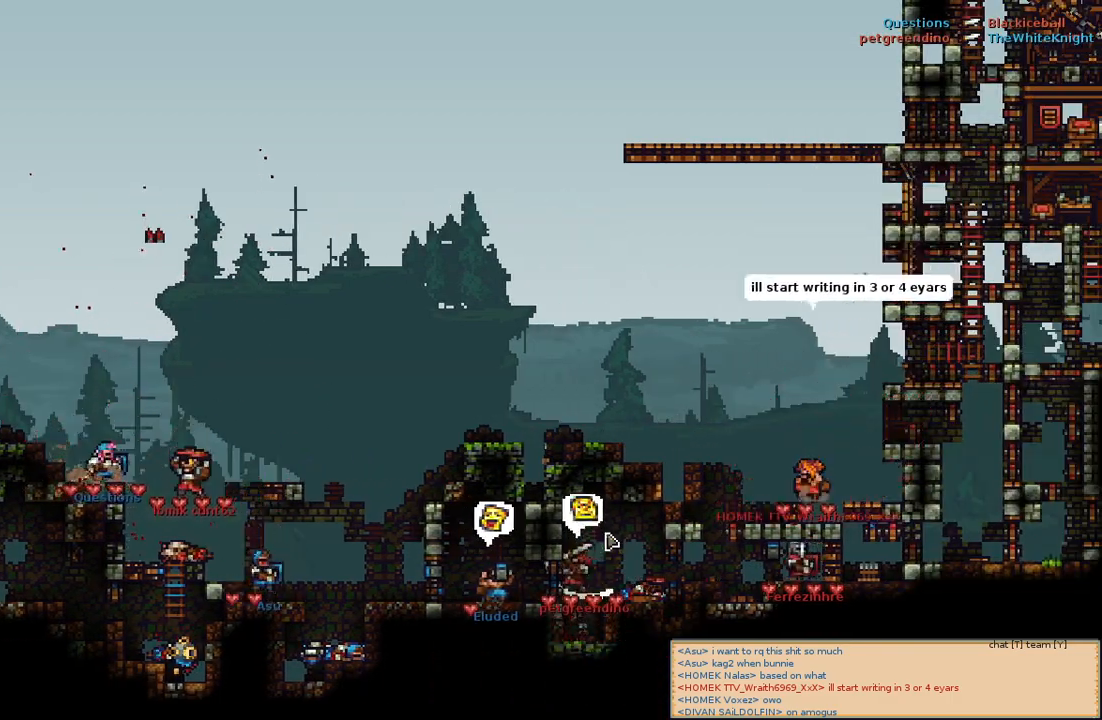
{"keys": [], "mouse": [], "events": []}
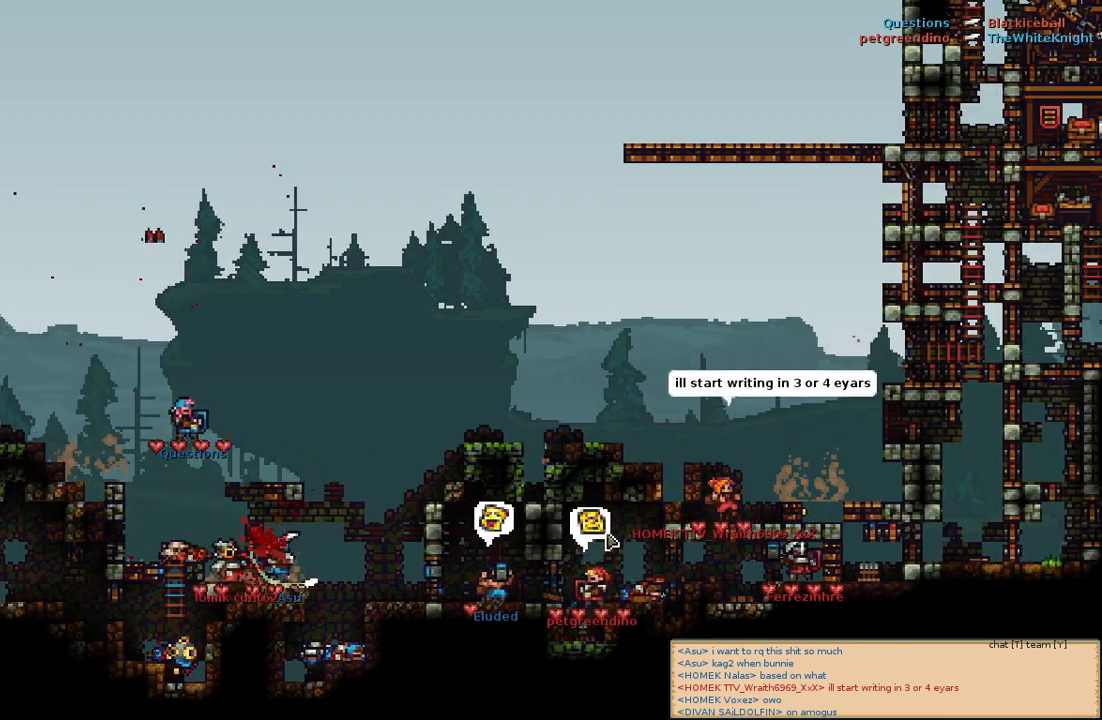
{"keys": [], "mouse": [], "events": []}
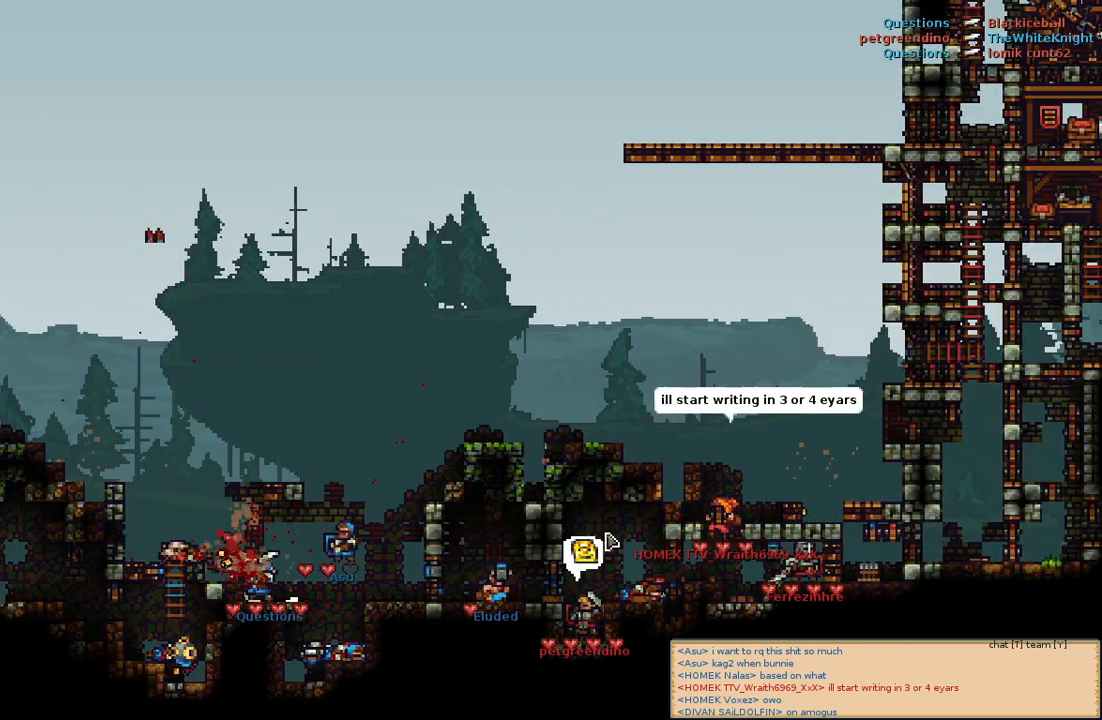
{"keys": [], "mouse": [], "events": []}
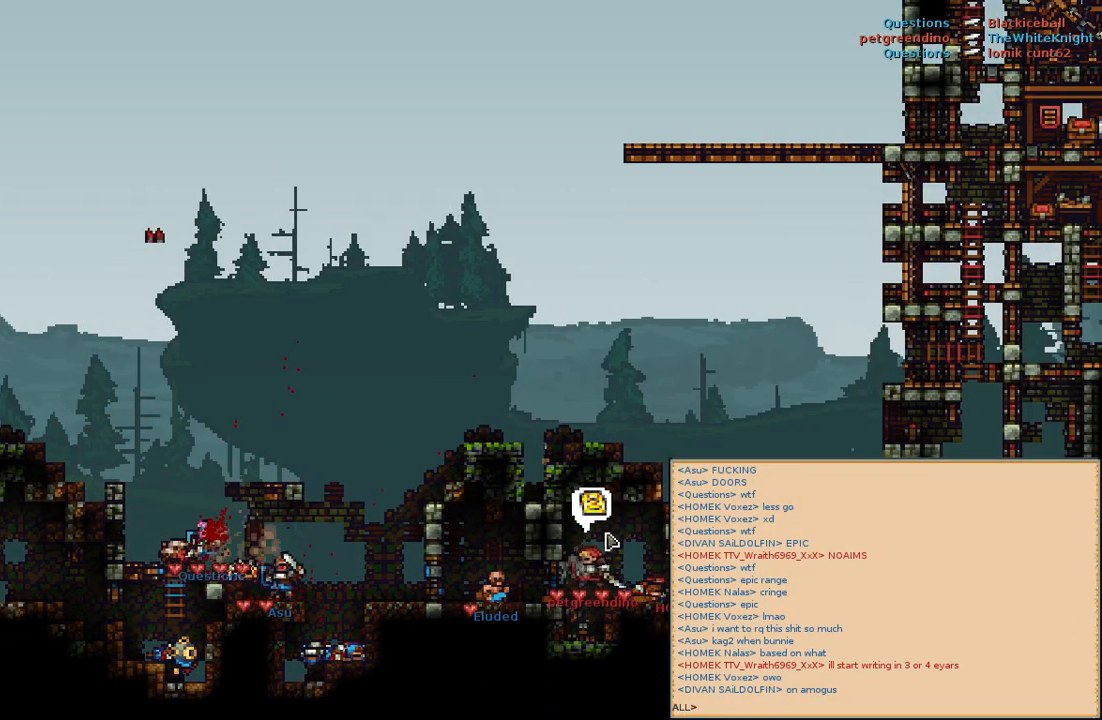
{"keys": ["c"], "mouse": [], "events": [[134, "a", "down"], [317, "a", "up"], [400, "c", "down"]]}
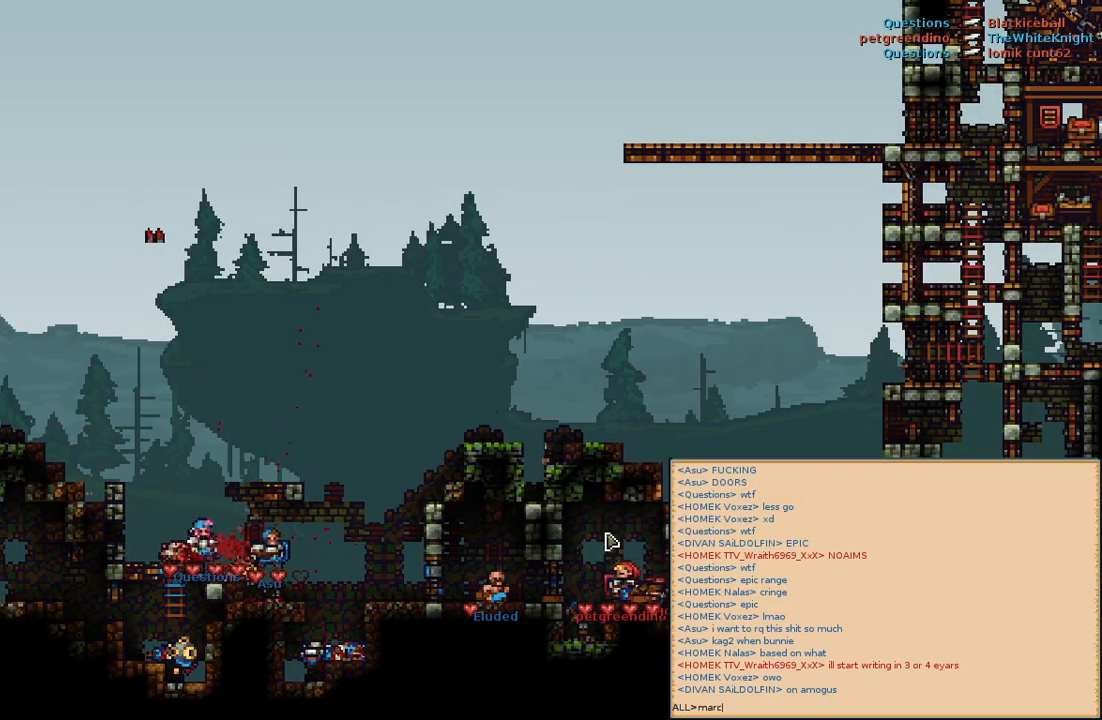
{"keys": [], "mouse": [], "events": [[17, "c", "up"], [67, "space", "down"], [150, "space", "up"], [300, "space", "down"], [450, "space", "up"]]}